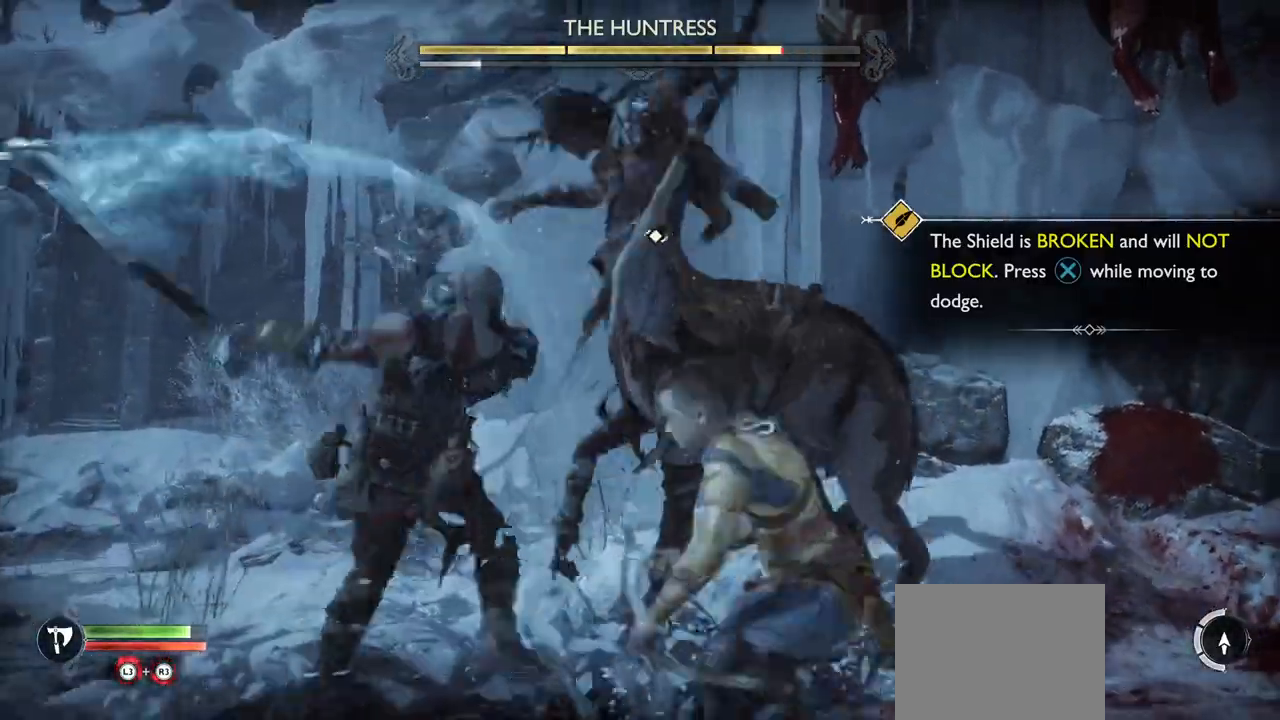
Gameplay with a controller (PlayStation layout); each line is a JSON object with the inputs held at the frame after it. "button_events" lists button changes between this image and that frame as [ms after this image, input, new state], when the widget could be followed in between (sticks are given only as held states). Not read: DPAD_RIGHT L3 R3 TOUCHPAD other_buttons.
{"buttons": ["R1"], "left_stick": "center", "right_stick": "center", "button_events": []}
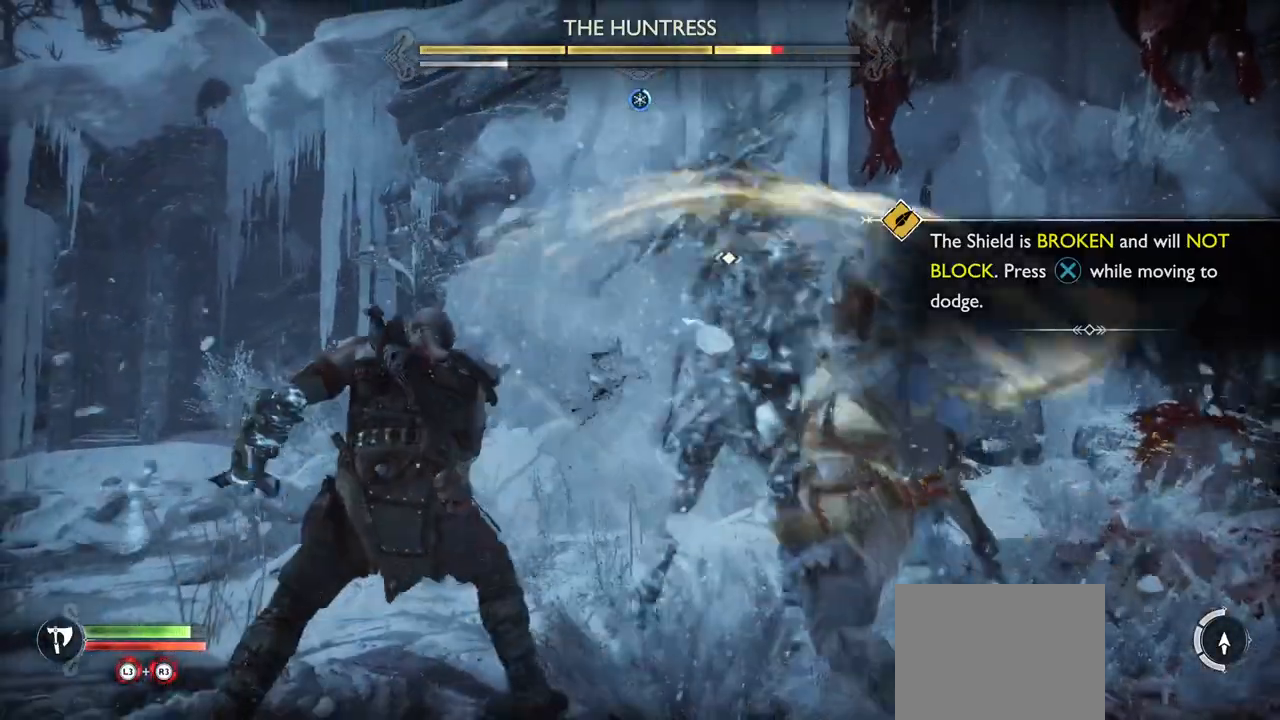
{"buttons": [], "left_stick": "center", "right_stick": "center", "button_events": [[317, "R1", "up"]]}
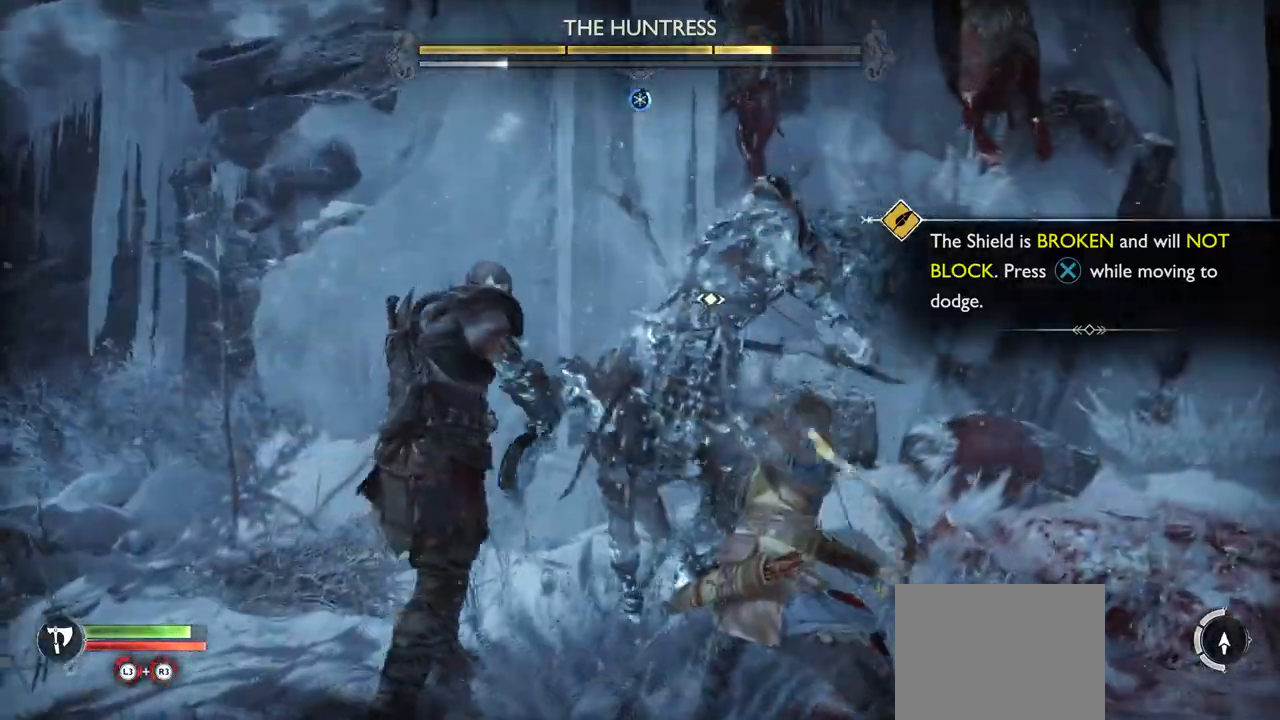
{"buttons": [], "left_stick": "center", "right_stick": "center"}
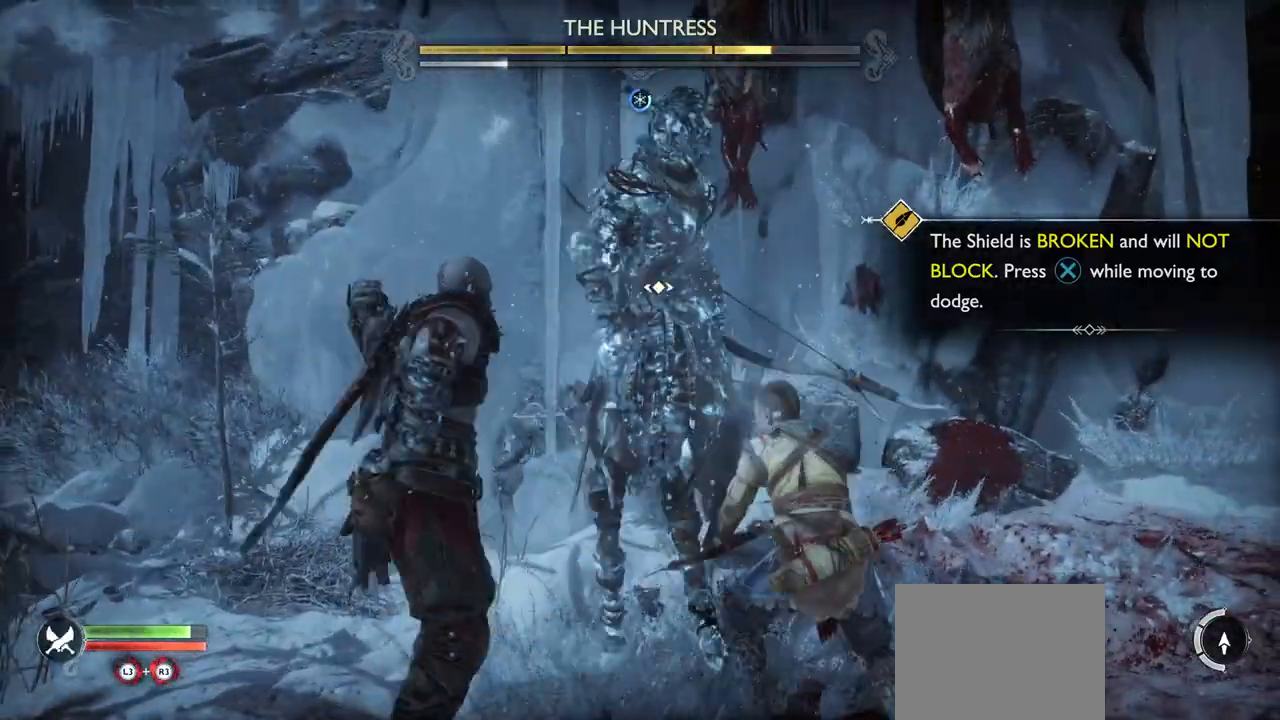
{"buttons": ["R1"], "left_stick": "center", "right_stick": "center", "button_events": [[67, "R1", "down"], [184, "R1", "up"], [251, "R1", "down"], [351, "R1", "up"], [418, "R1", "down"]]}